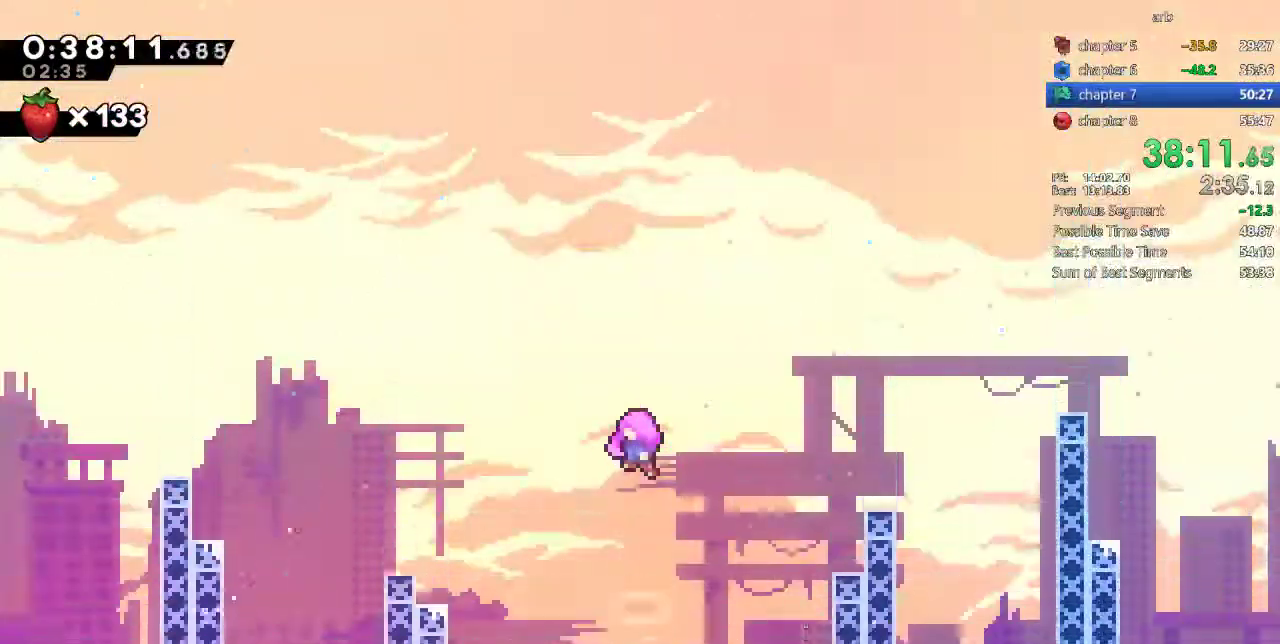
Gameplay with a controller (PlayStation layout); each line is a JSON object with the inputs held at the frame after it. "events" lists button and stick changes between this image and that frame as [ms after this image, input, new state], when the widget could be followed in between. Not read: L2 L3 R2 R3 SELECT.
{"buttons": [], "events": [[67, "TRIANGLE", "up"]]}
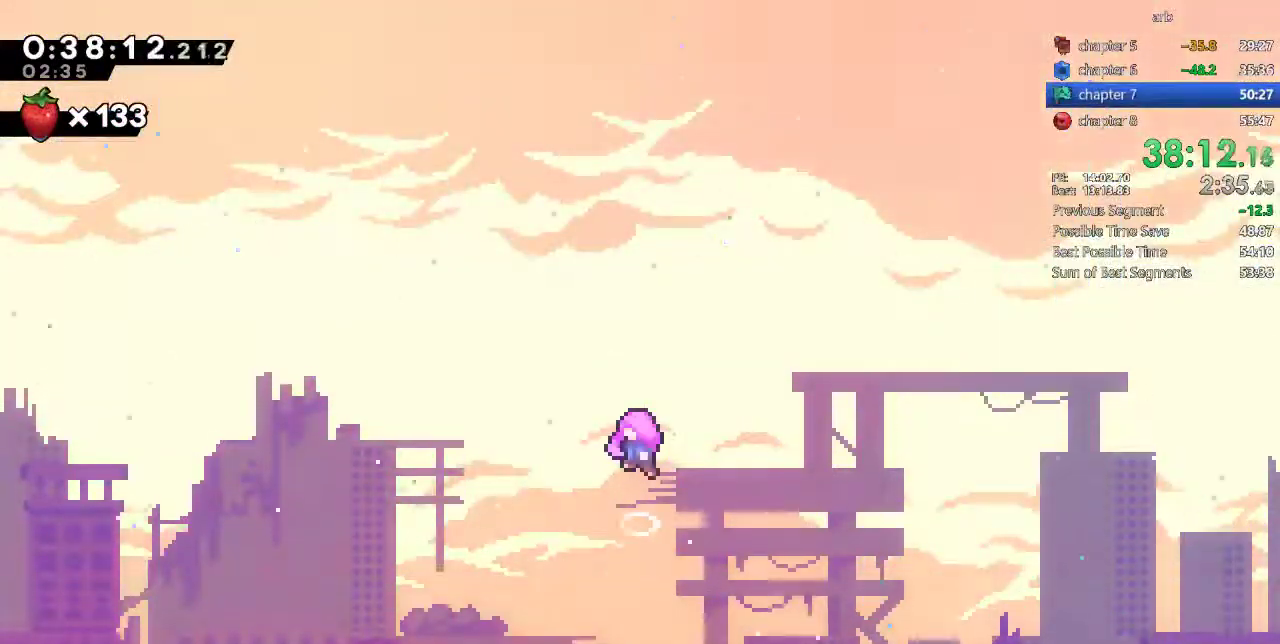
{"buttons": [], "events": []}
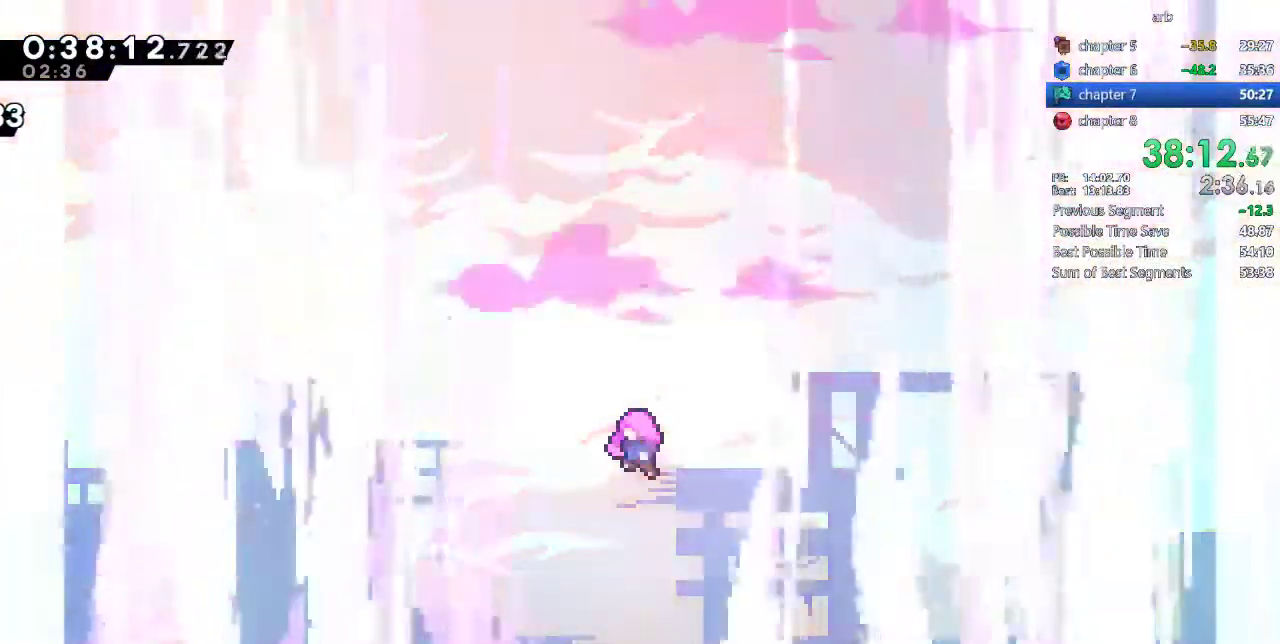
{"buttons": ["TRIANGLE"], "events": [[483, "TRIANGLE", "down"]]}
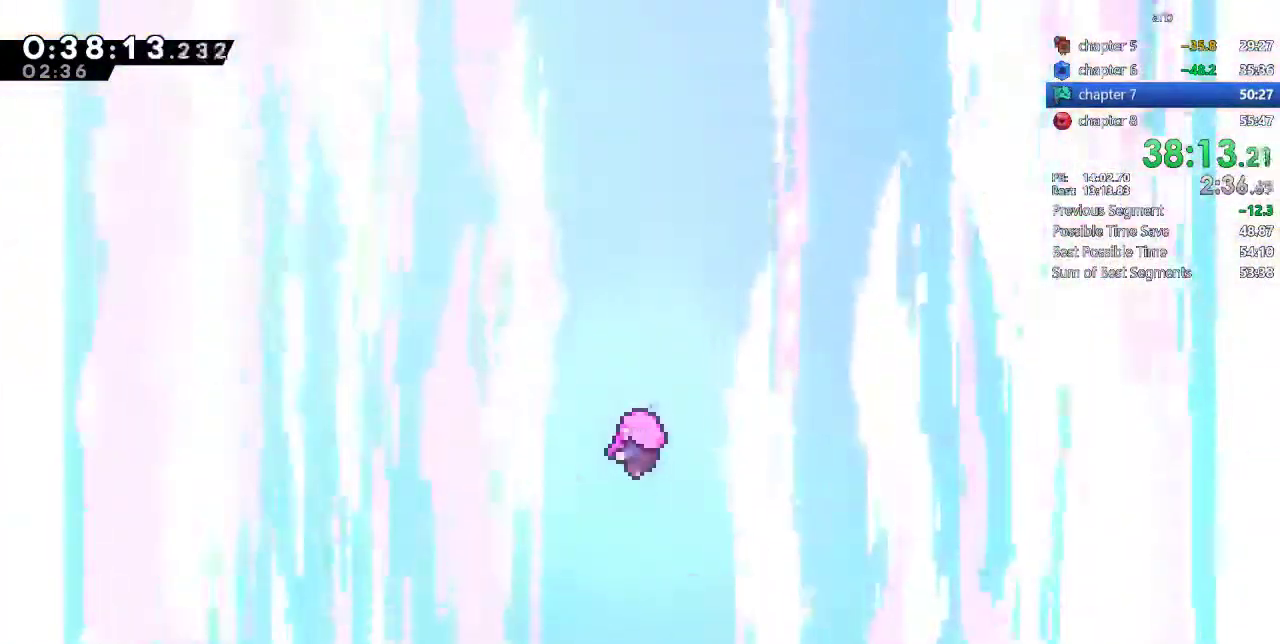
{"buttons": ["TRIANGLE", "START"], "events": [[483, "START", "down"]]}